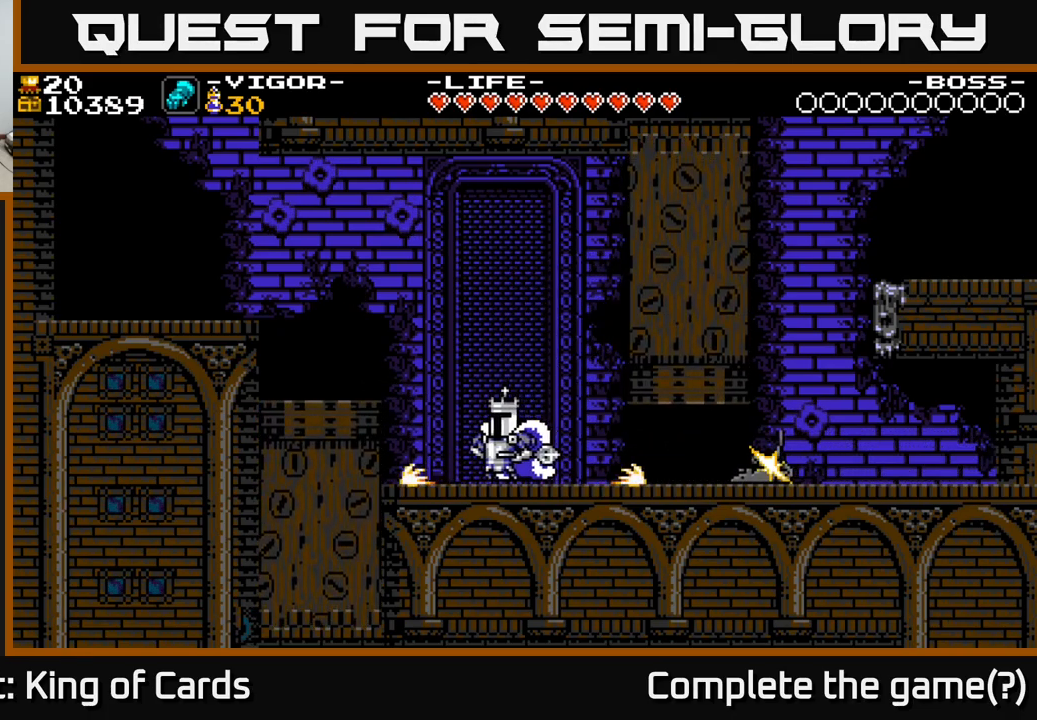
Gameplay with a controller (Xbox layout); each line is a JSON object with the inputs held at the frame after it. "events" lists button and stick changes between this image and that frame as [ms after this image, input, new state], when the widget could be followed in between. Not read: left_stick.
{"buttons": ["A", "DPAD_LEFT"], "right_stick": "center", "events": [[17, "X", "down"], [50, "X", "up"], [134, "DPAD_LEFT", "up"], [400, "A", "down"], [434, "DPAD_LEFT", "down"]]}
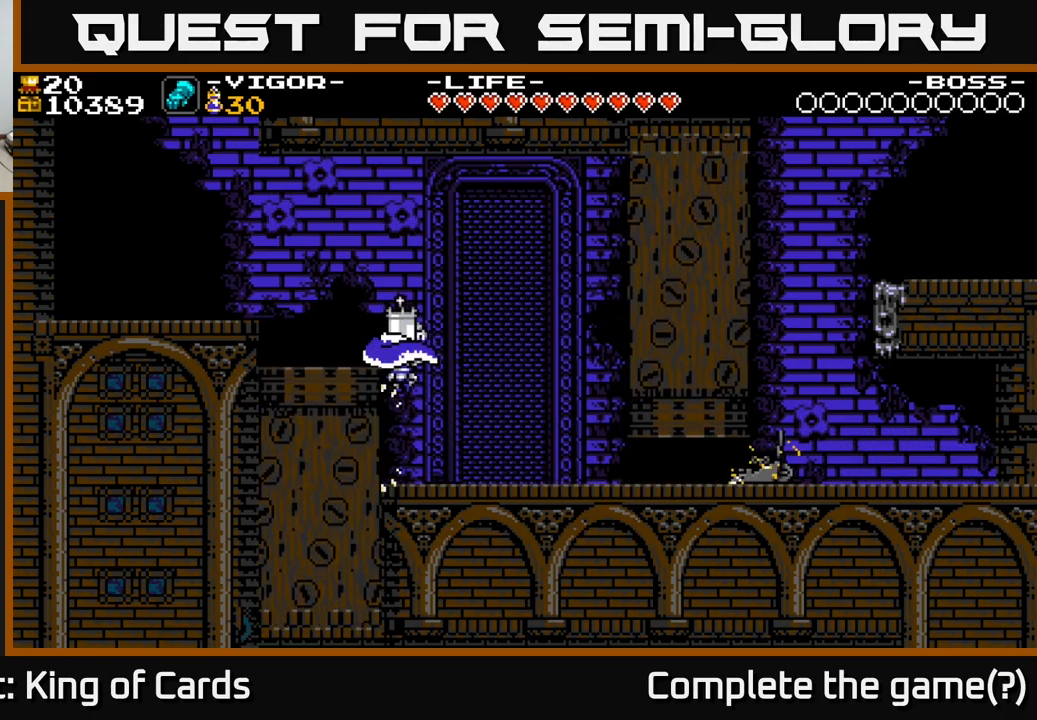
{"buttons": [], "right_stick": "center", "events": [[167, "A", "up"], [417, "DPAD_LEFT", "up"]]}
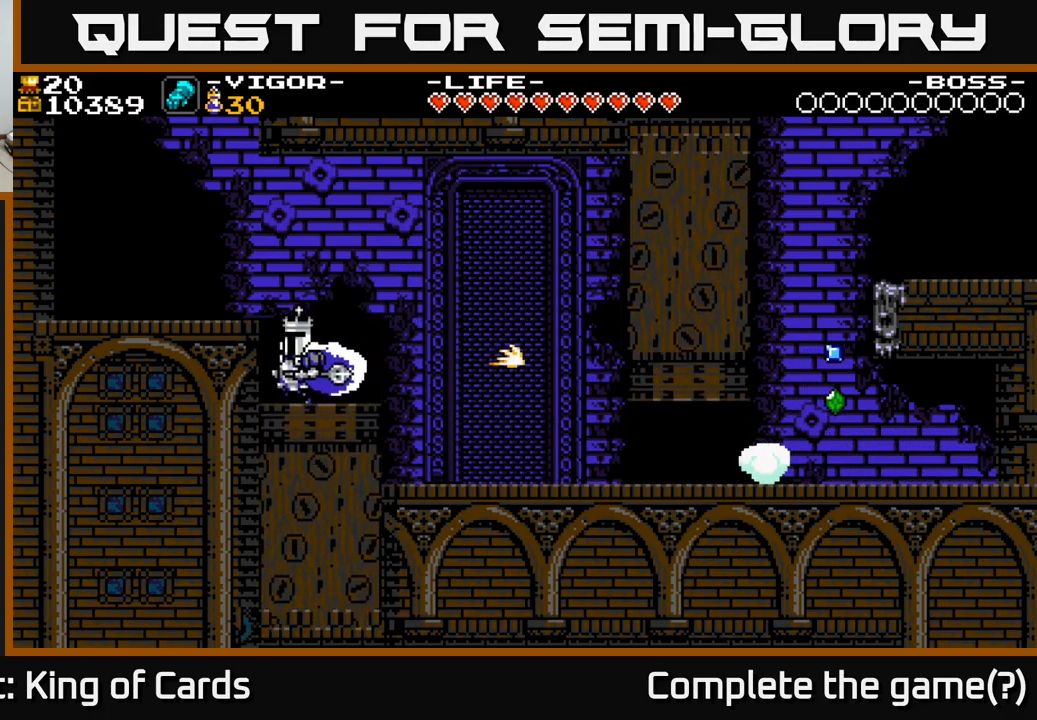
{"buttons": [], "right_stick": "center", "events": []}
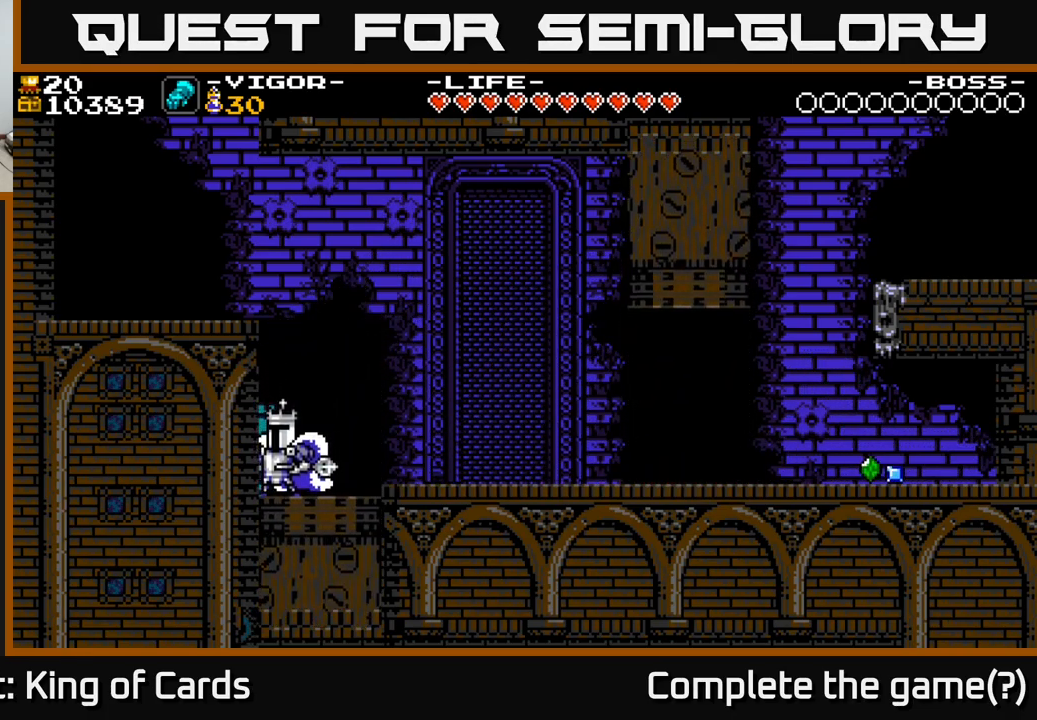
{"buttons": ["A", "DPAD_RIGHT"], "right_stick": "center", "events": [[434, "A", "down"], [434, "DPAD_RIGHT", "down"]]}
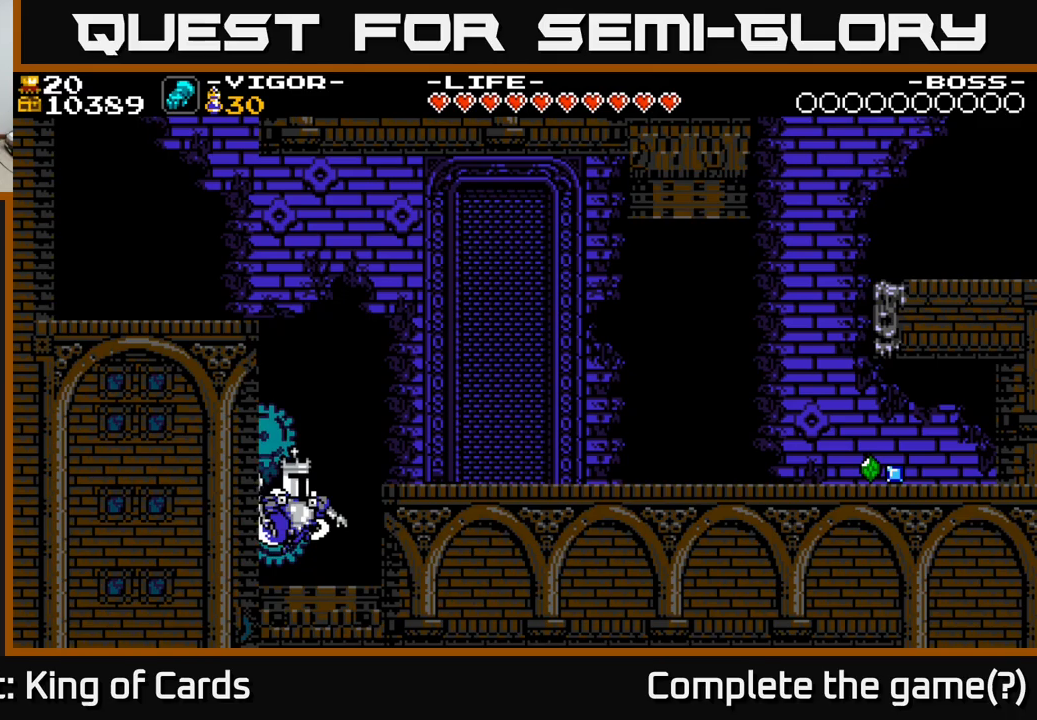
{"buttons": ["DPAD_RIGHT"], "right_stick": "center", "events": [[450, "A", "up"]]}
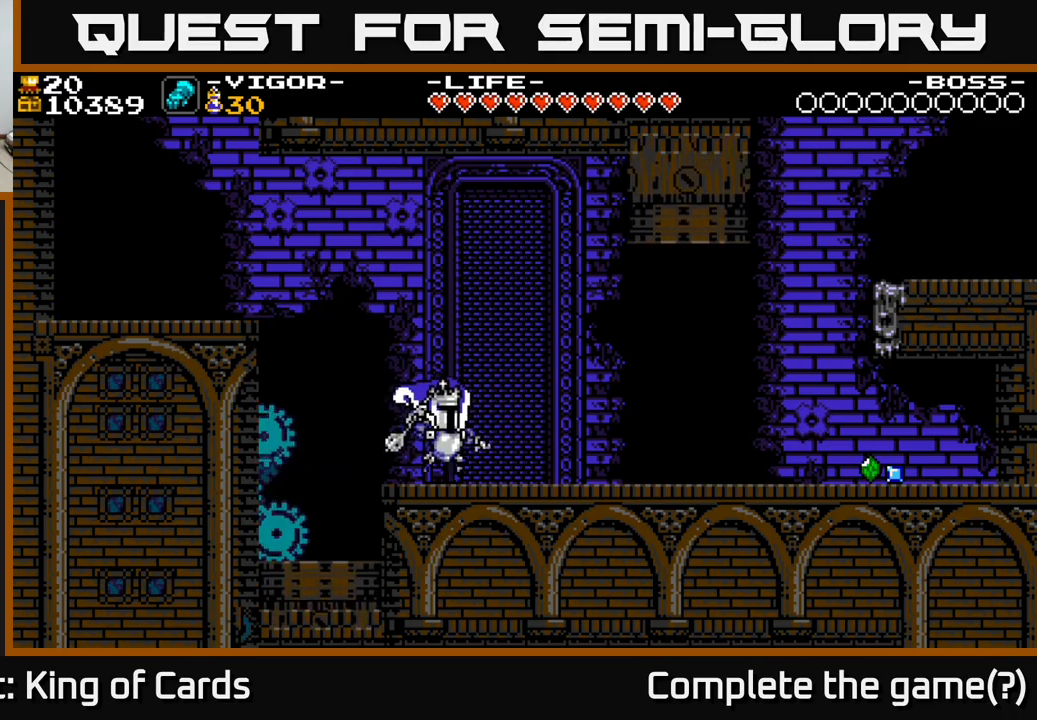
{"buttons": ["DPAD_RIGHT"], "right_stick": "center", "events": [[183, "A", "down"], [250, "A", "up"]]}
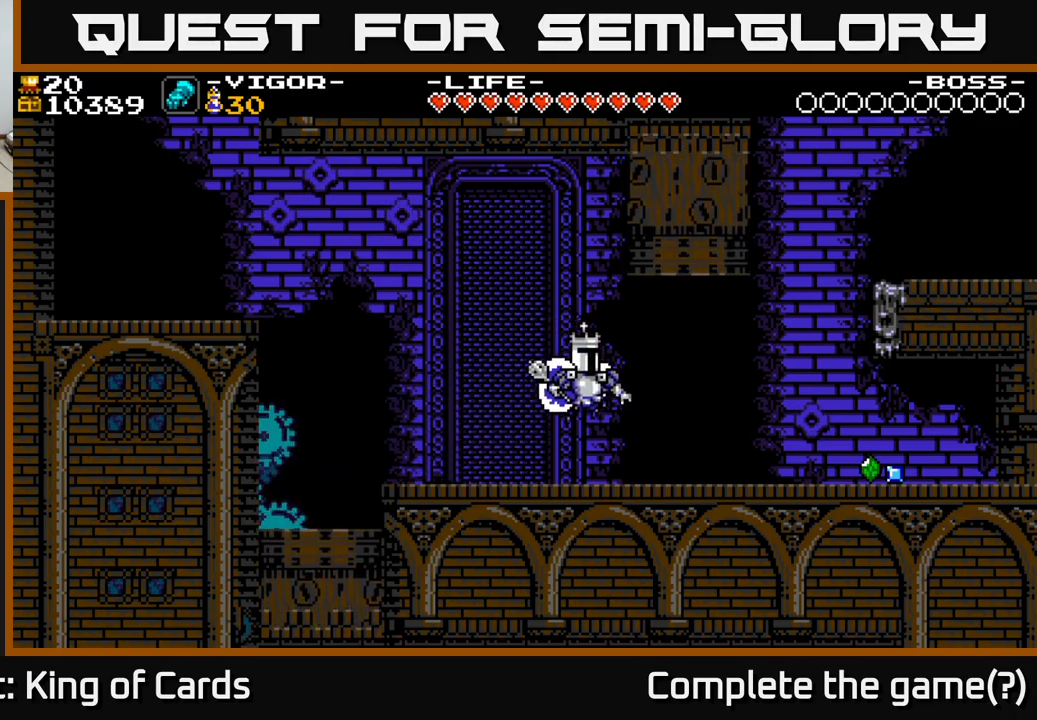
{"buttons": ["DPAD_RIGHT"], "right_stick": "center", "events": []}
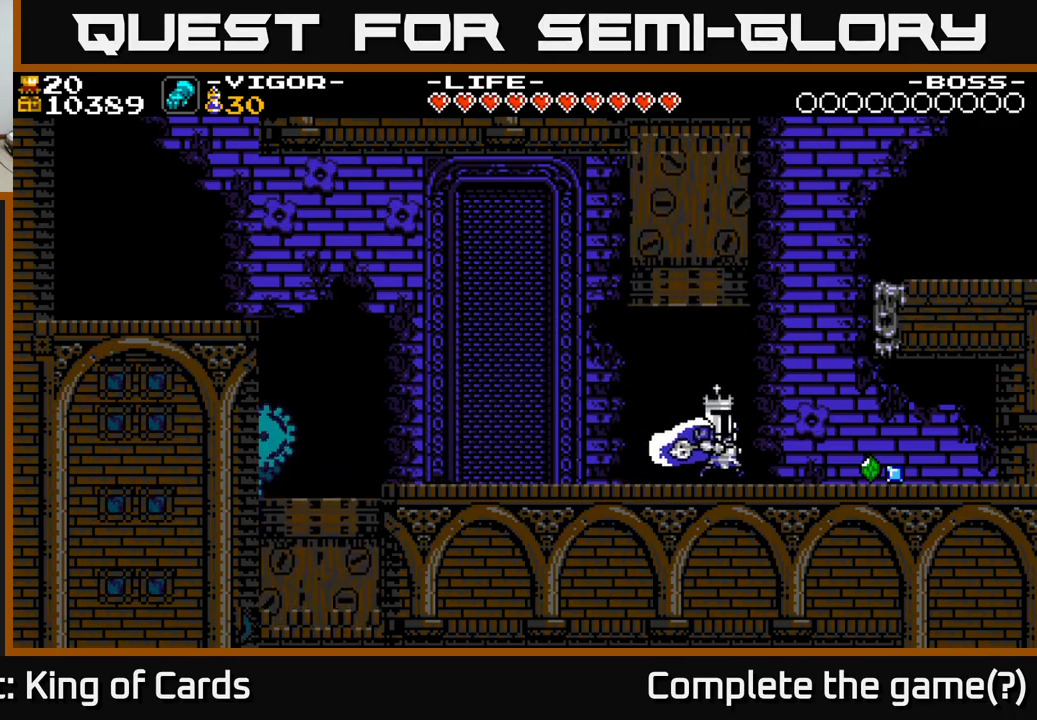
{"buttons": ["DPAD_RIGHT"], "right_stick": "center", "events": []}
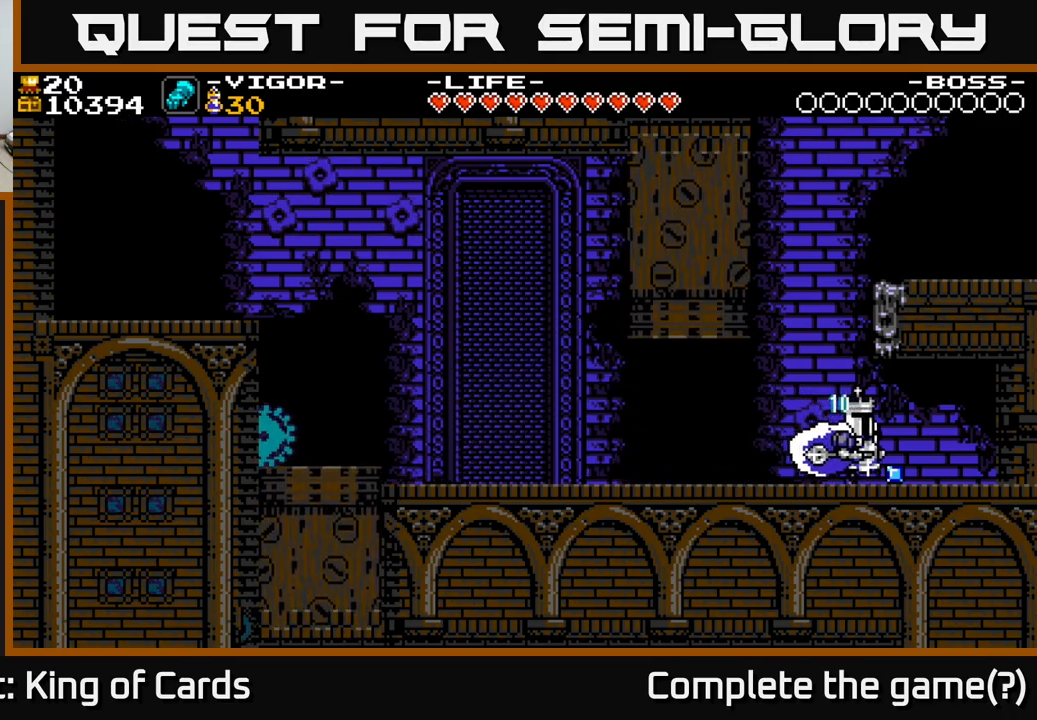
{"buttons": ["A", "DPAD_LEFT"], "right_stick": "center", "events": [[33, "DPAD_RIGHT", "up"], [50, "DPAD_LEFT", "down"], [383, "A", "down"]]}
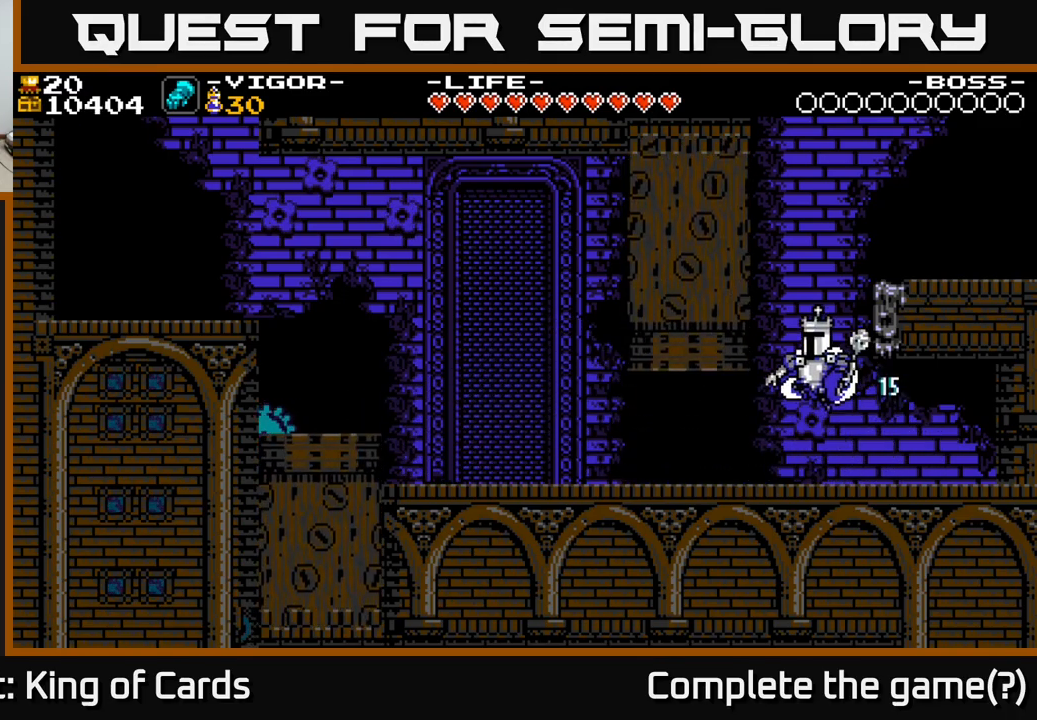
{"buttons": ["DPAD_RIGHT"], "right_stick": "center", "events": [[167, "X", "down"], [267, "DPAD_LEFT", "up"], [333, "X", "up"], [350, "A", "up"], [367, "DPAD_RIGHT", "down"]]}
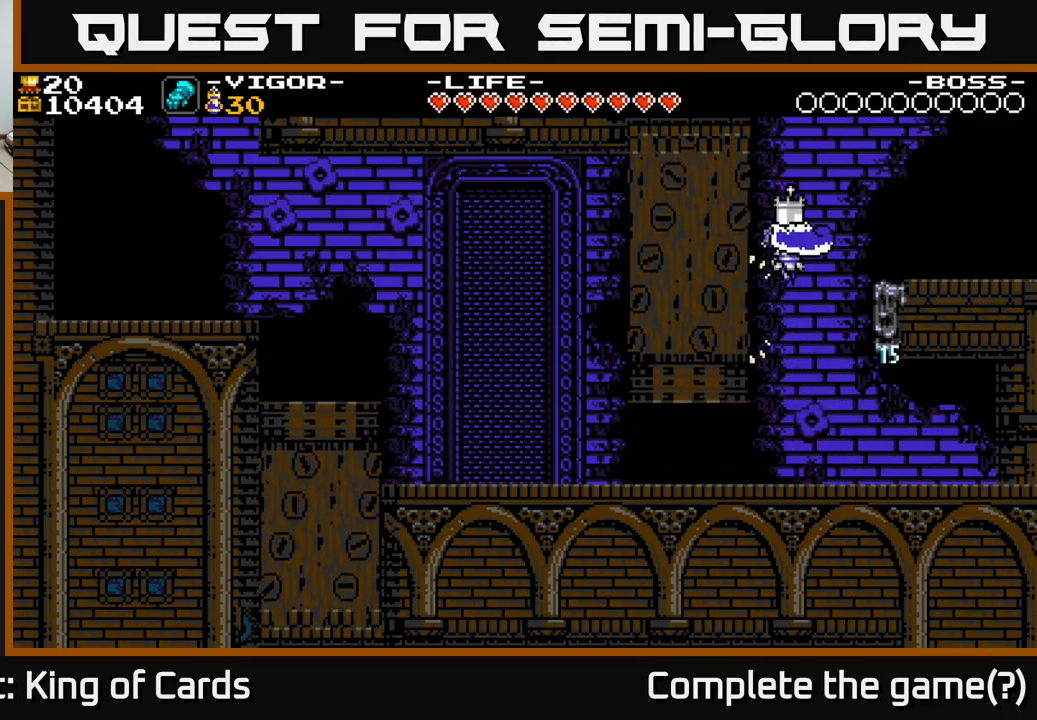
{"buttons": ["DPAD_RIGHT"], "right_stick": "center", "events": []}
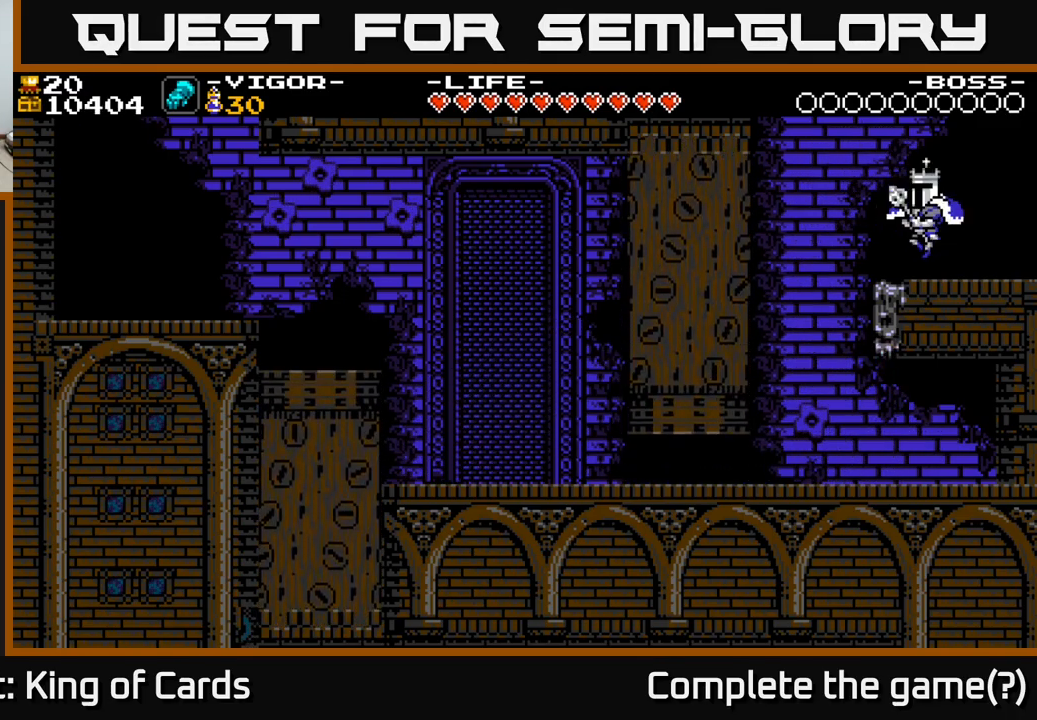
{"buttons": ["DPAD_RIGHT"], "right_stick": "center", "events": []}
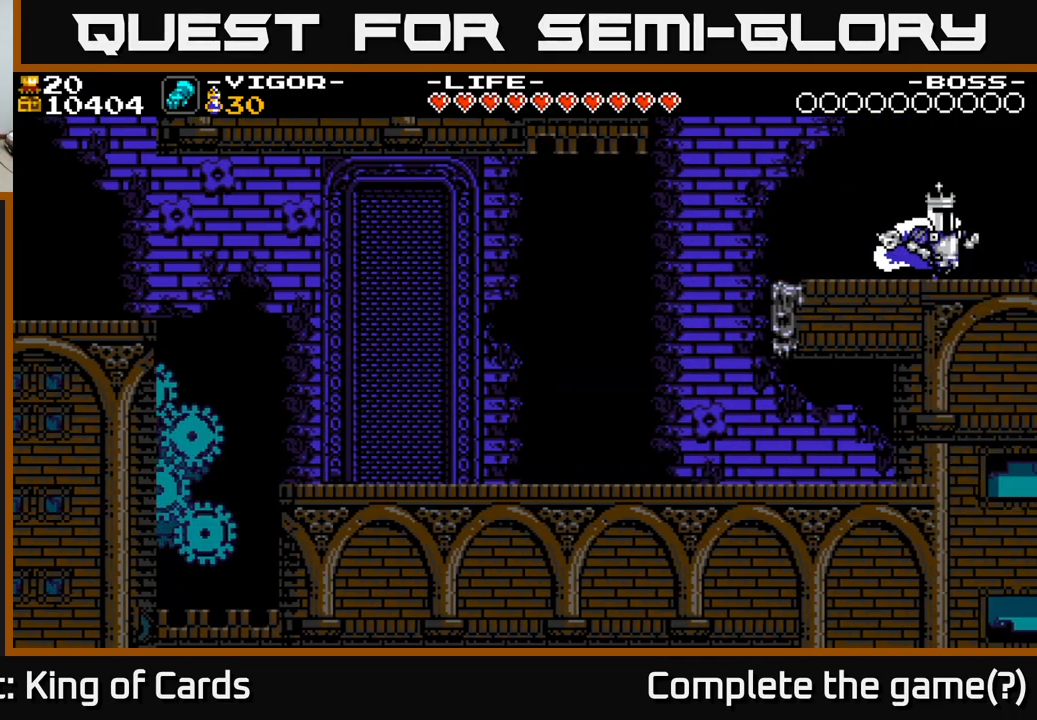
{"buttons": ["DPAD_RIGHT"], "right_stick": "center", "events": [[200, "DPAD_RIGHT", "up"], [400, "DPAD_RIGHT", "down"]]}
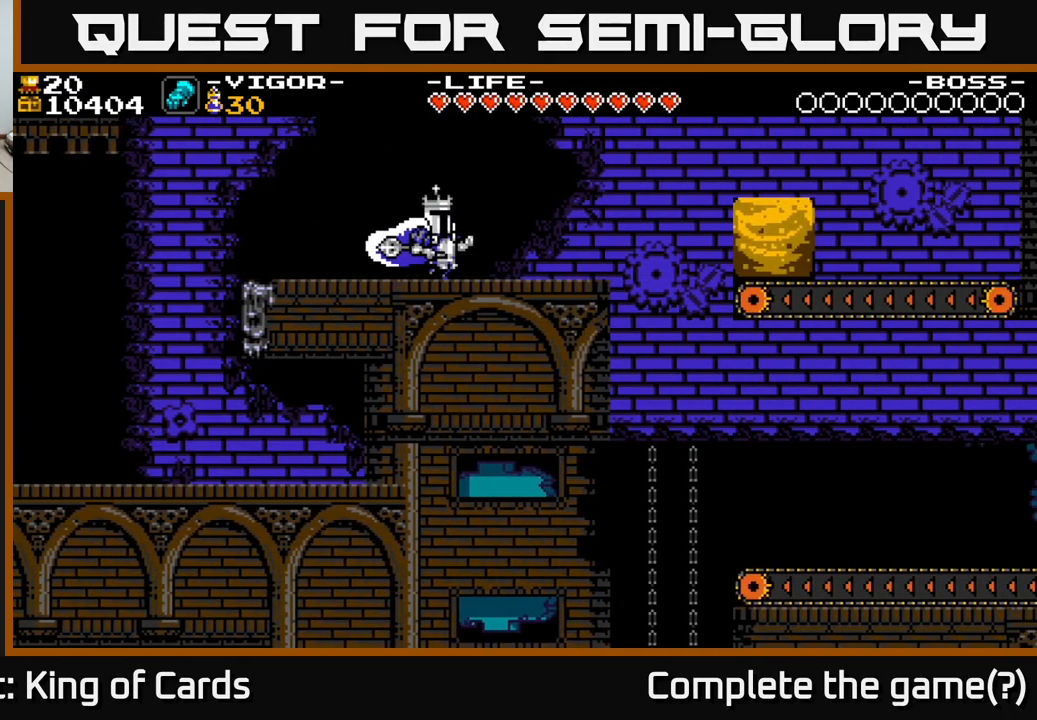
{"buttons": ["DPAD_RIGHT"], "right_stick": "center", "events": []}
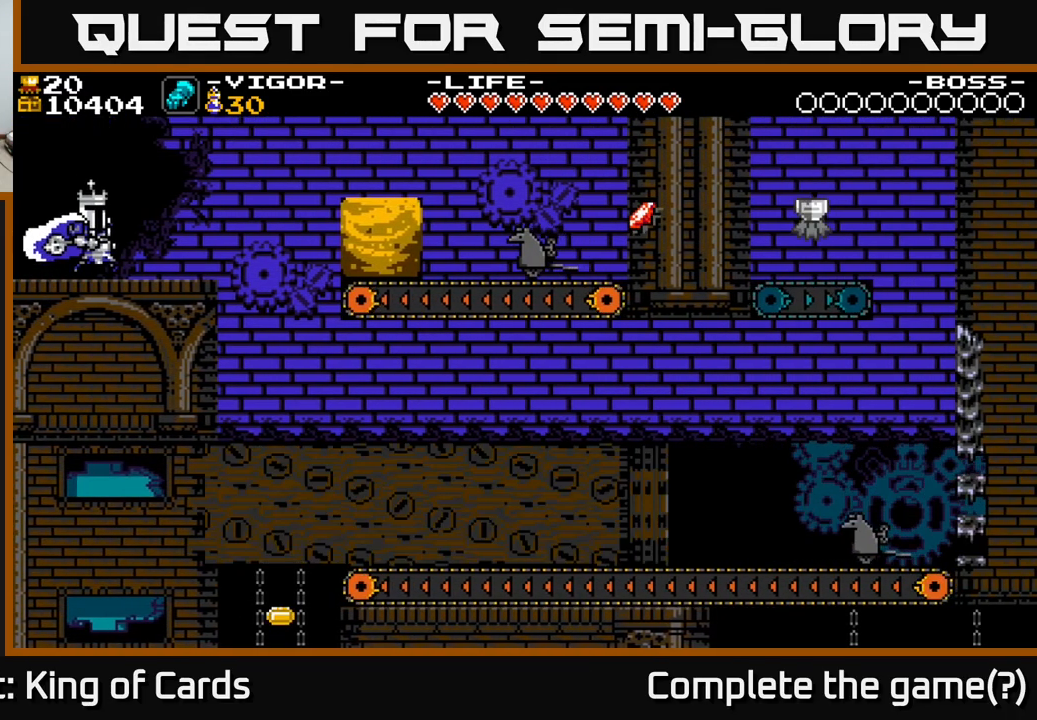
{"buttons": ["A", "DPAD_RIGHT"], "right_stick": "center", "events": [[516, "A", "down"]]}
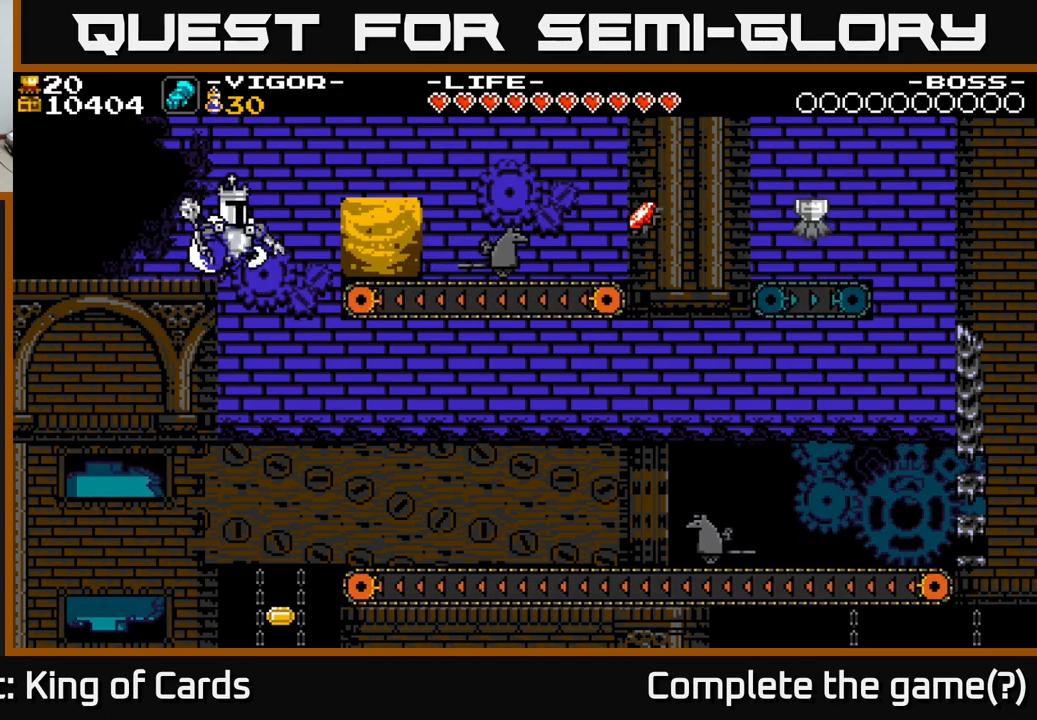
{"buttons": ["DPAD_RIGHT"], "right_stick": "center", "events": [[33, "X", "down"], [50, "A", "up"], [100, "X", "up"]]}
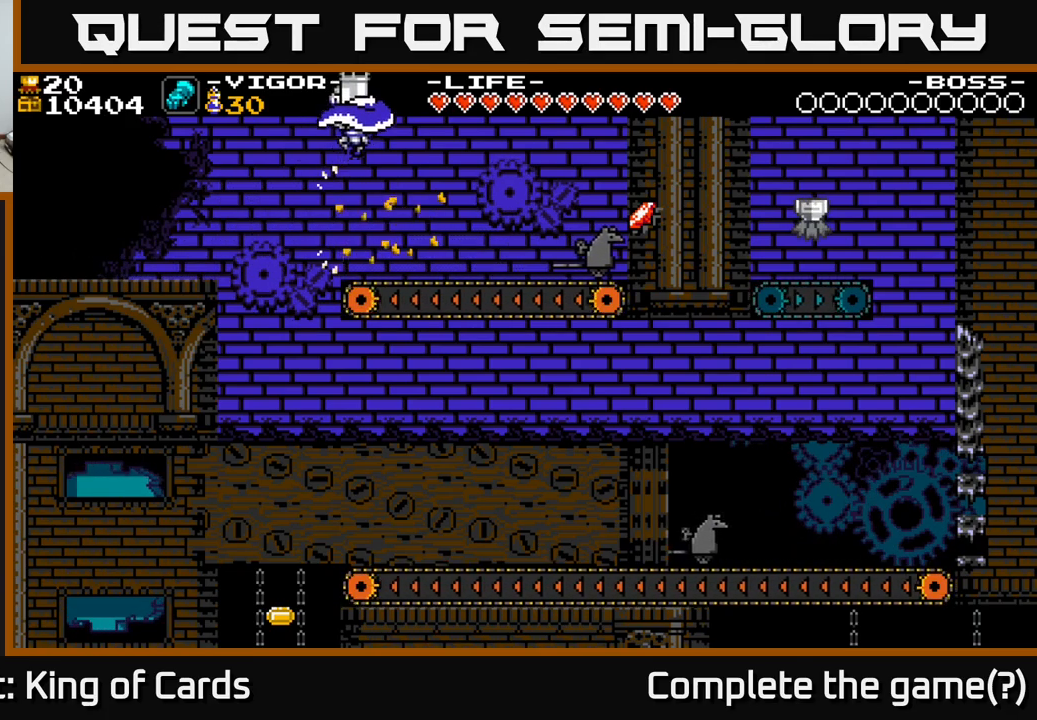
{"buttons": [], "right_stick": "center", "events": [[483, "DPAD_RIGHT", "up"]]}
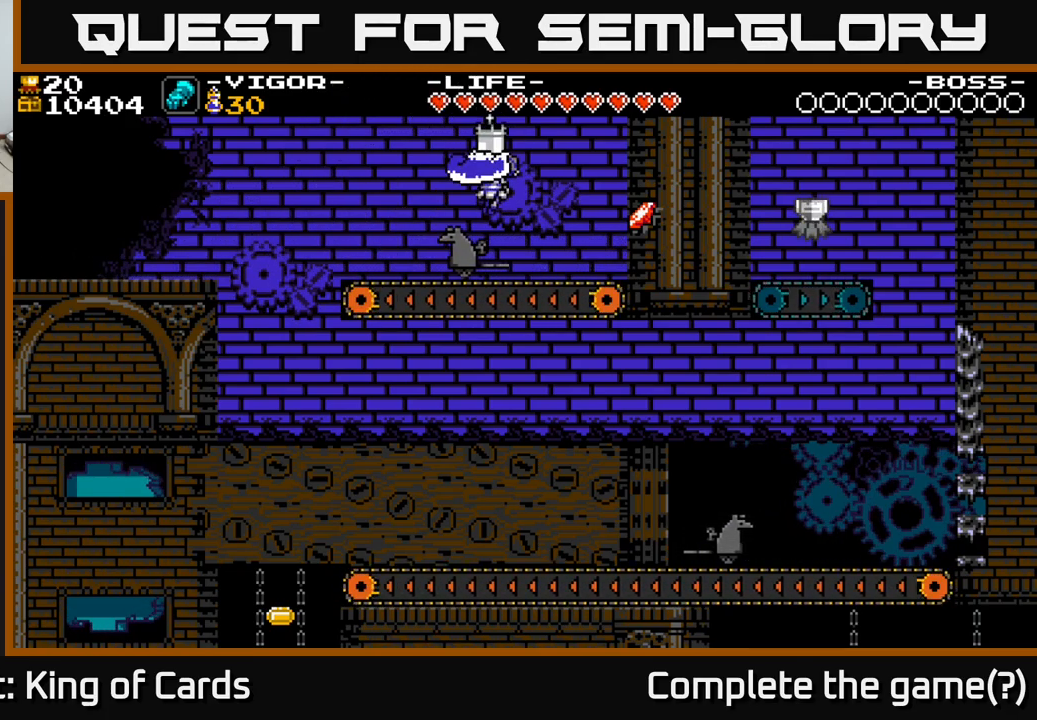
{"buttons": ["DPAD_LEFT"], "right_stick": "center", "events": [[17, "DPAD_LEFT", "down"]]}
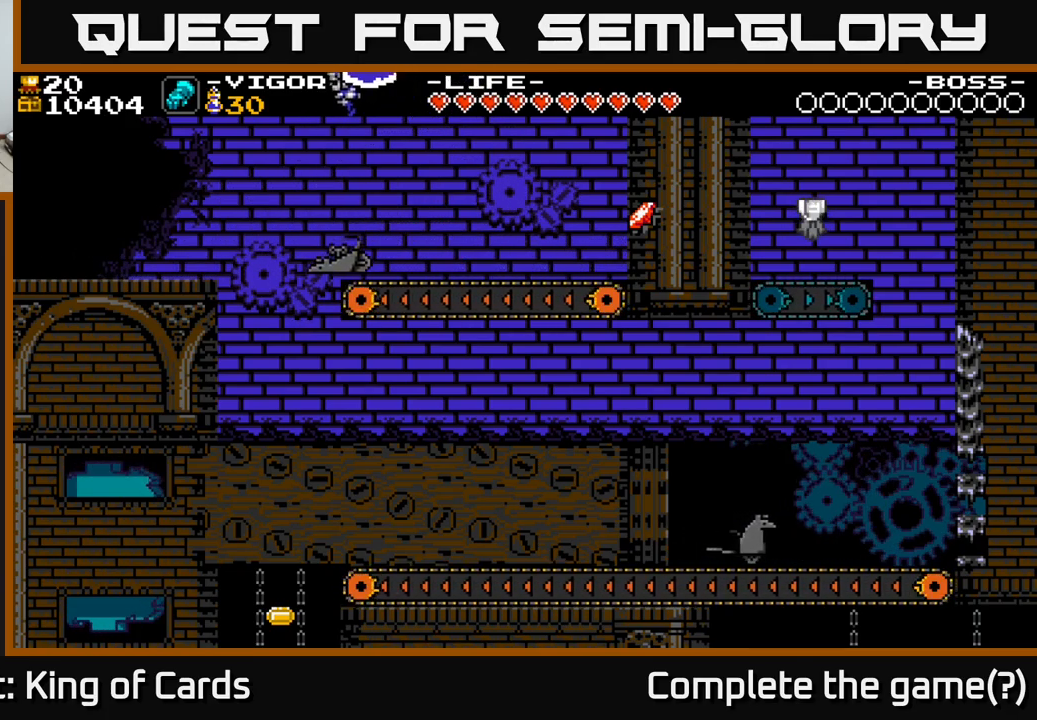
{"buttons": ["DPAD_RIGHT"], "right_stick": "center", "events": [[67, "DPAD_LEFT", "up"], [267, "DPAD_RIGHT", "down"]]}
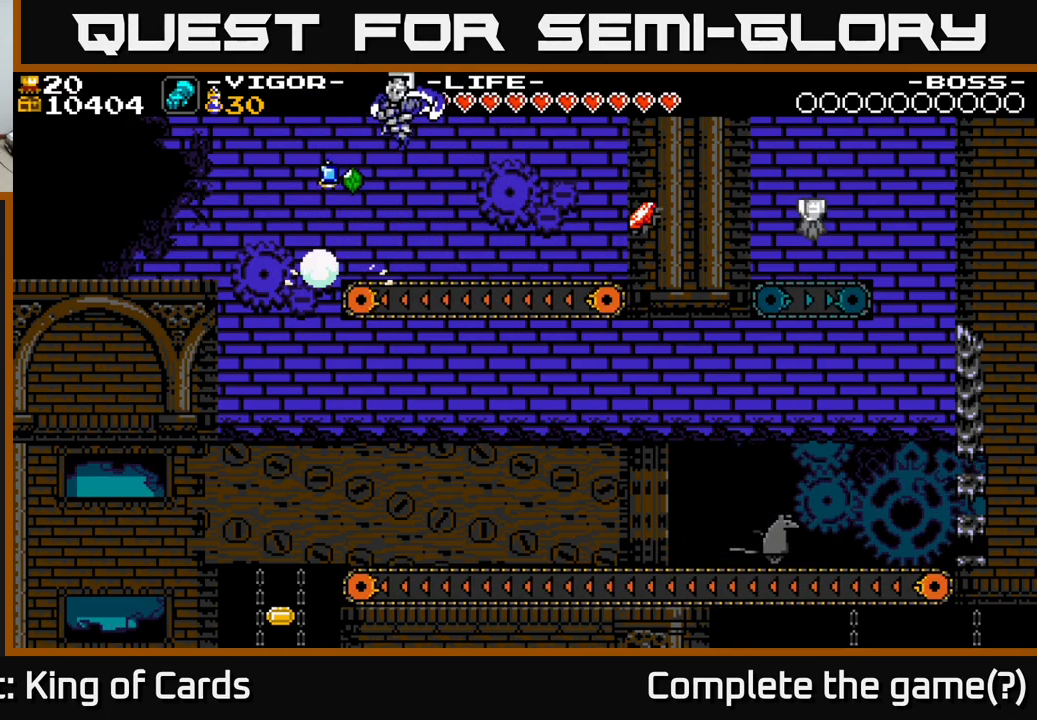
{"buttons": ["DPAD_RIGHT"], "right_stick": "center", "events": []}
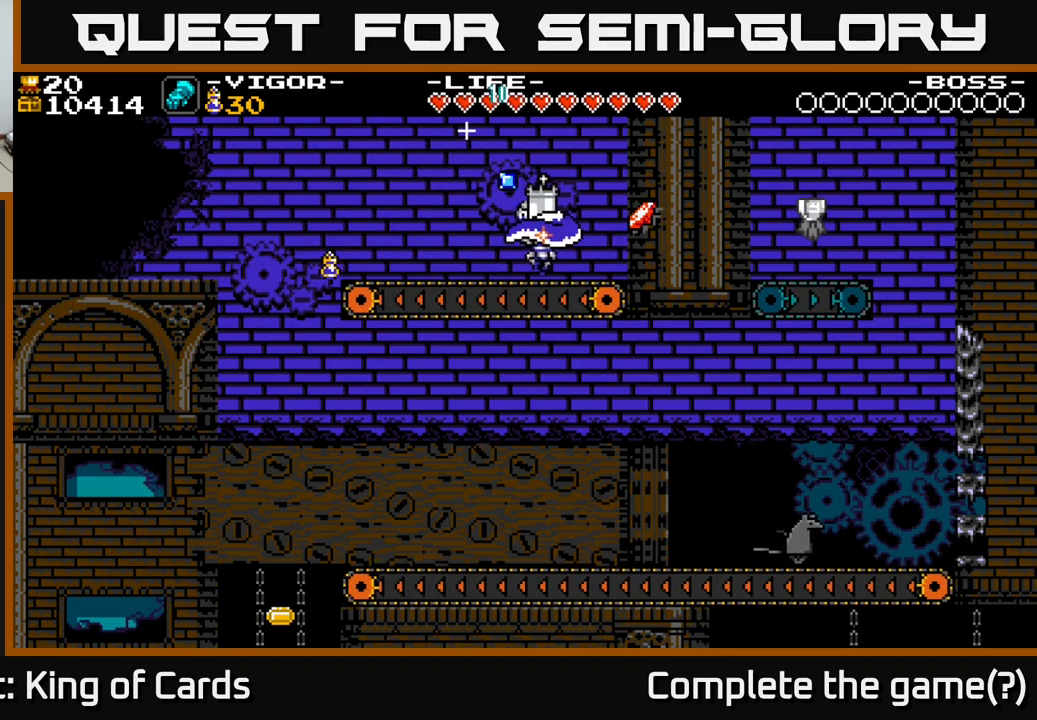
{"buttons": ["DPAD_LEFT"], "right_stick": "center", "events": [[33, "X", "down"], [100, "X", "up"], [383, "DPAD_RIGHT", "up"], [417, "DPAD_LEFT", "down"]]}
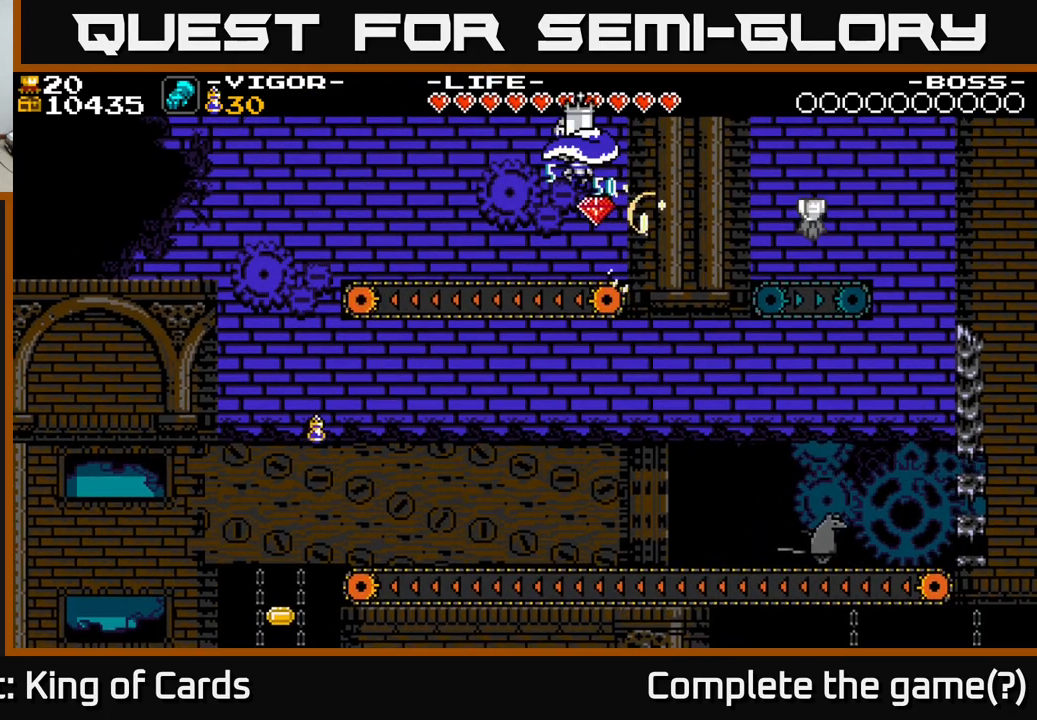
{"buttons": ["DPAD_LEFT"], "right_stick": "center", "events": []}
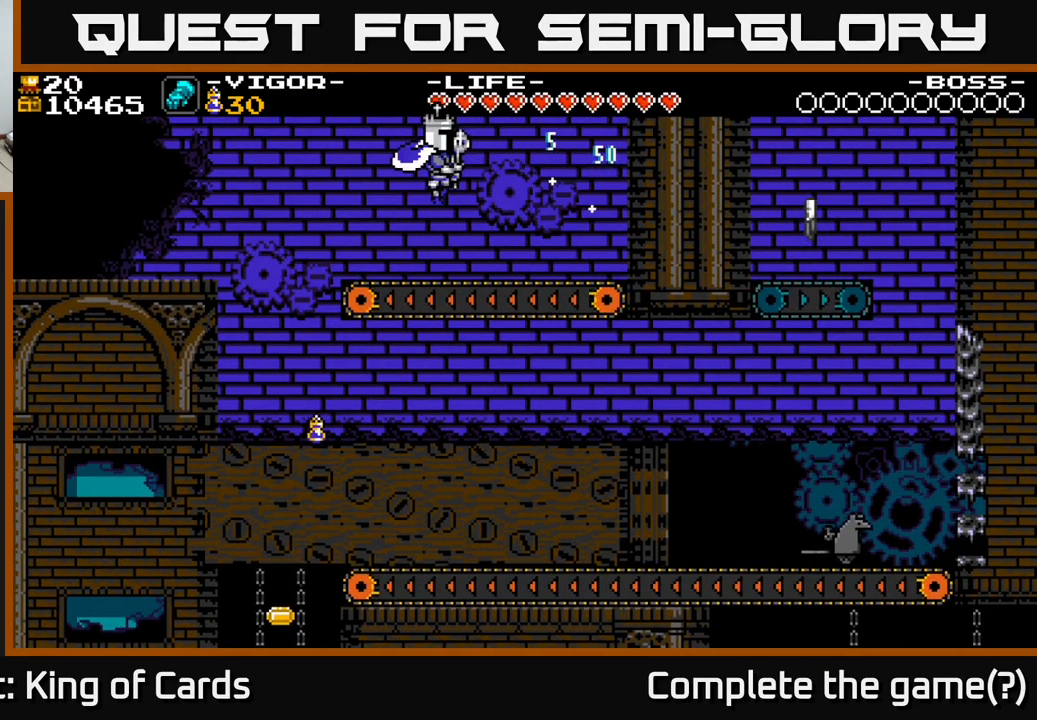
{"buttons": ["DPAD_LEFT"], "right_stick": "center", "events": []}
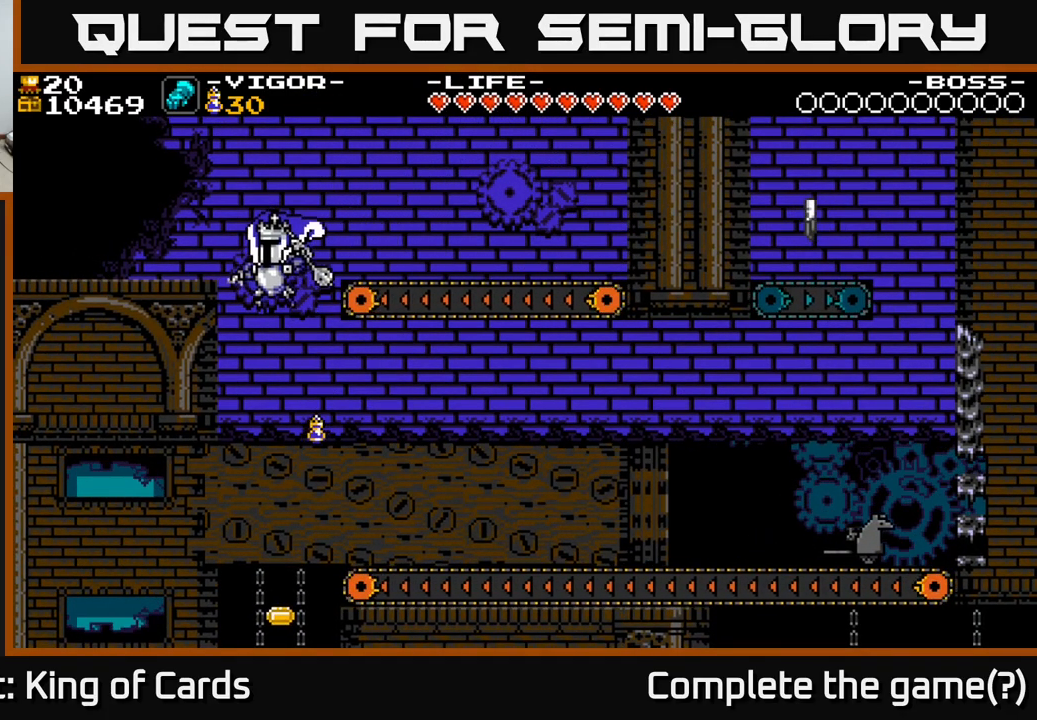
{"buttons": ["DPAD_RIGHT"], "right_stick": "center", "events": [[100, "DPAD_LEFT", "up"], [133, "DPAD_RIGHT", "down"], [317, "A", "down"], [350, "X", "down"], [367, "A", "up"], [433, "X", "up"]]}
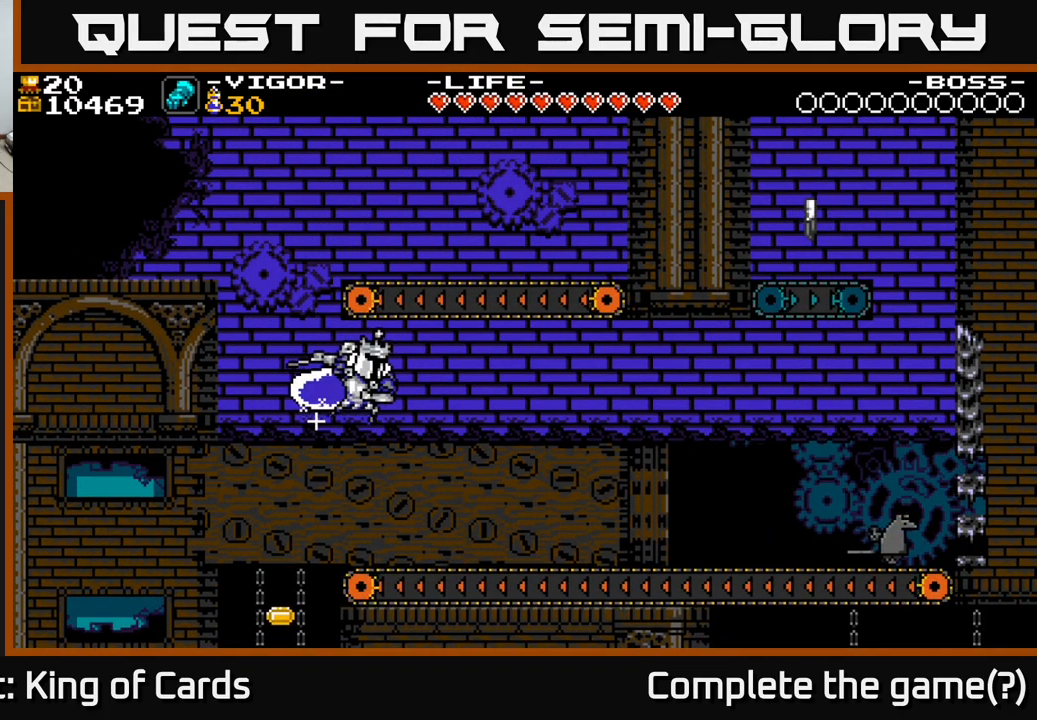
{"buttons": ["DPAD_RIGHT"], "right_stick": "center", "events": []}
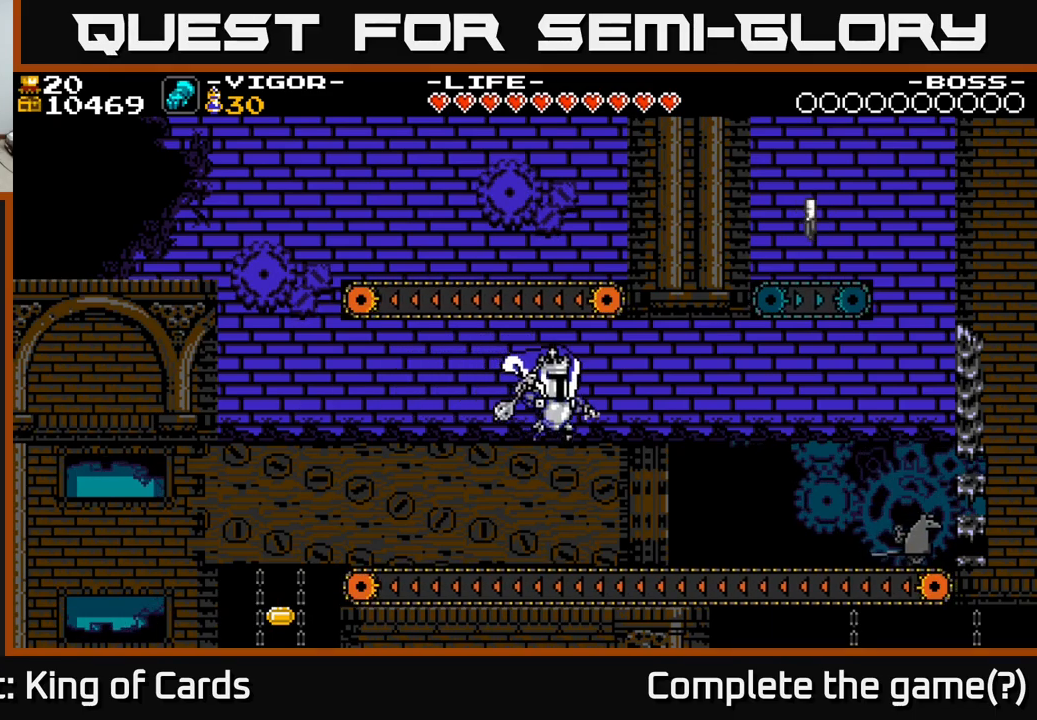
{"buttons": ["DPAD_RIGHT"], "right_stick": "center", "events": []}
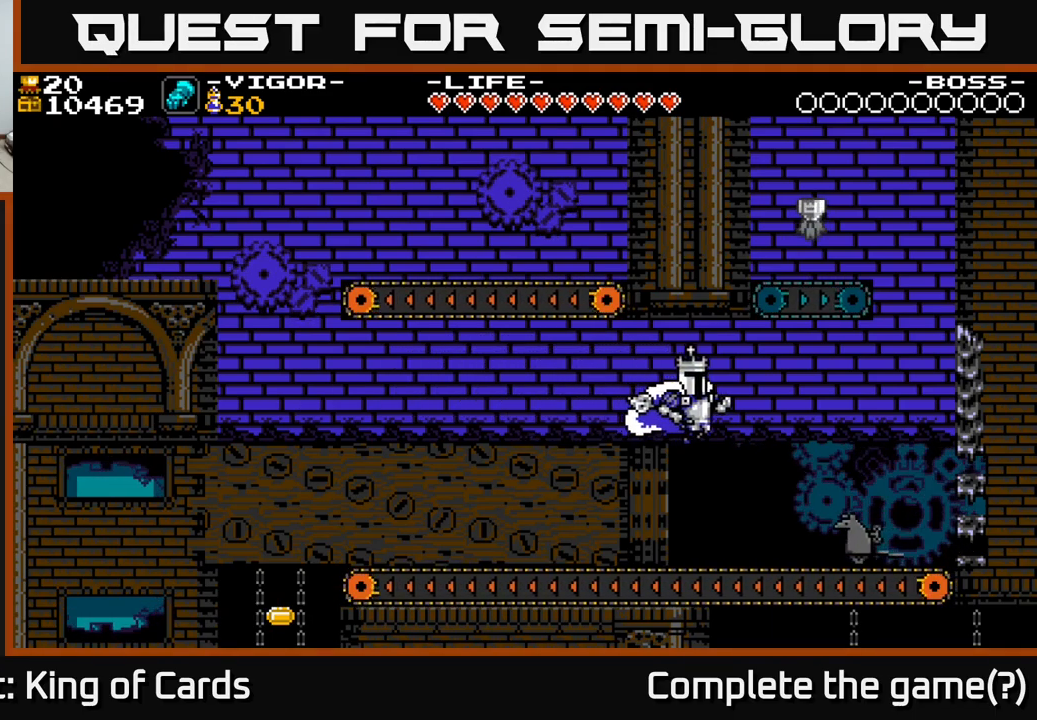
{"buttons": ["DPAD_LEFT"], "right_stick": "center", "events": [[284, "X", "down"], [317, "DPAD_RIGHT", "up"], [384, "DPAD_LEFT", "down"], [384, "X", "up"]]}
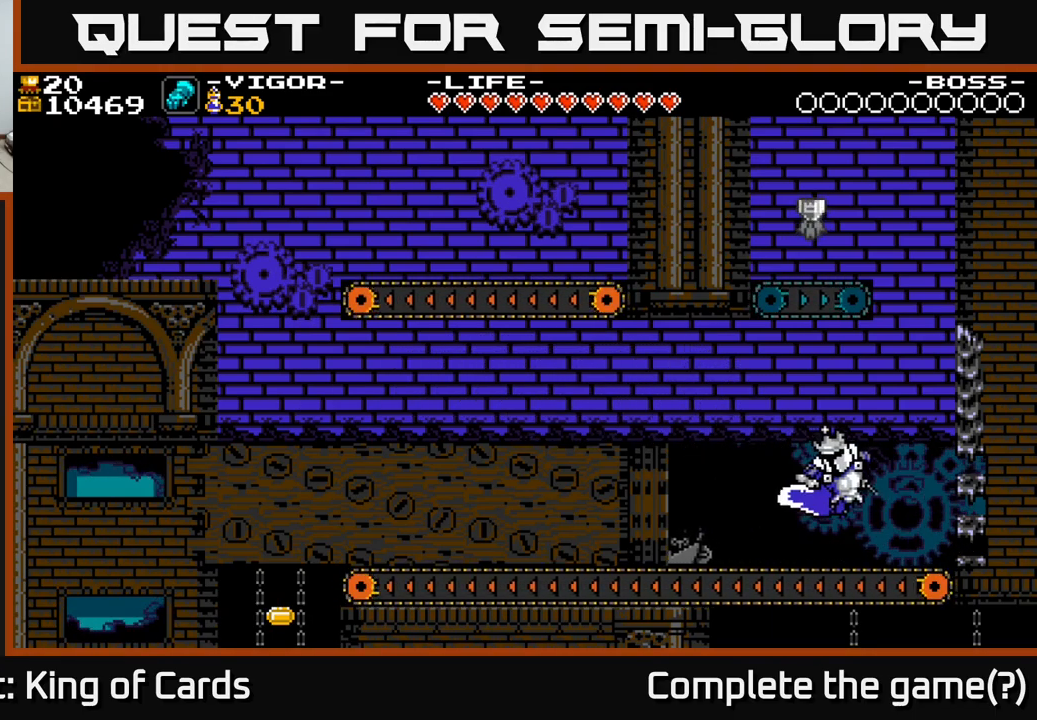
{"buttons": ["X", "DPAD_LEFT"], "right_stick": "center", "events": [[34, "DPAD_LEFT", "up"], [400, "DPAD_LEFT", "down"], [484, "X", "down"]]}
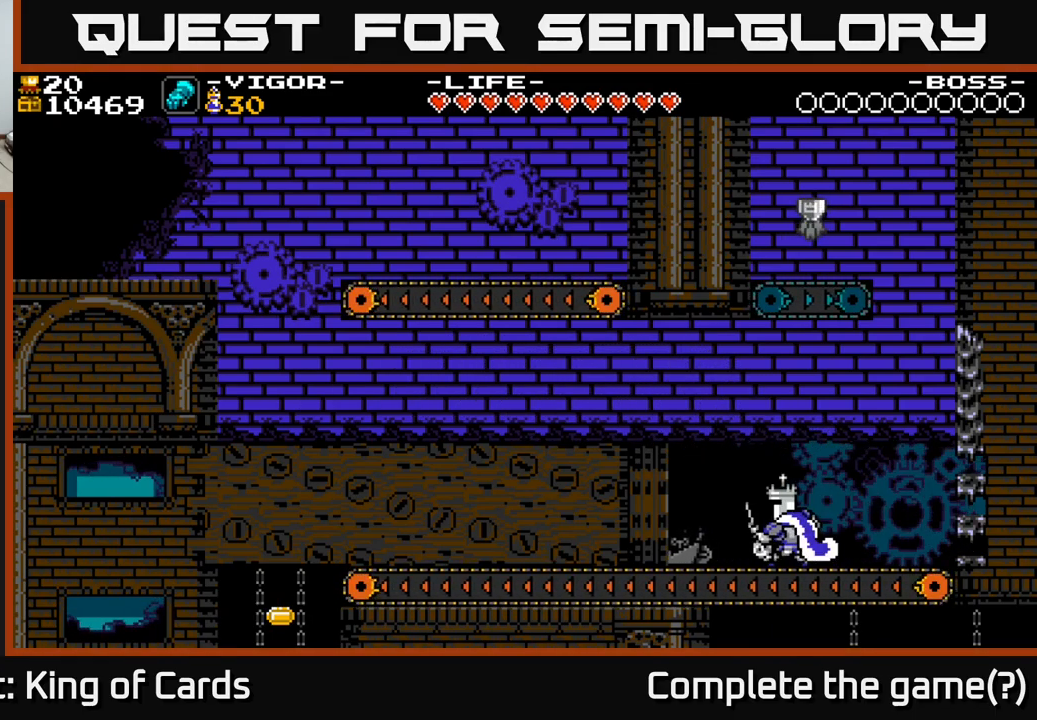
{"buttons": [], "right_stick": "center", "events": [[50, "X", "up"], [184, "DPAD_LEFT", "up"]]}
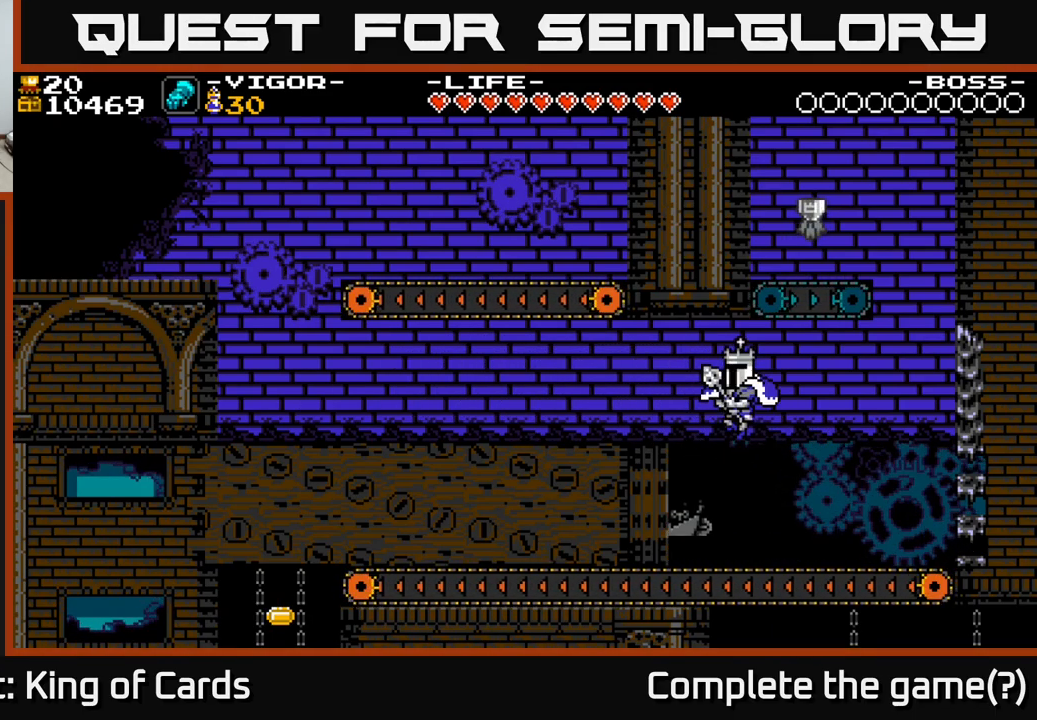
{"buttons": [], "right_stick": "center", "events": [[267, "DPAD_LEFT", "down"], [400, "DPAD_LEFT", "up"]]}